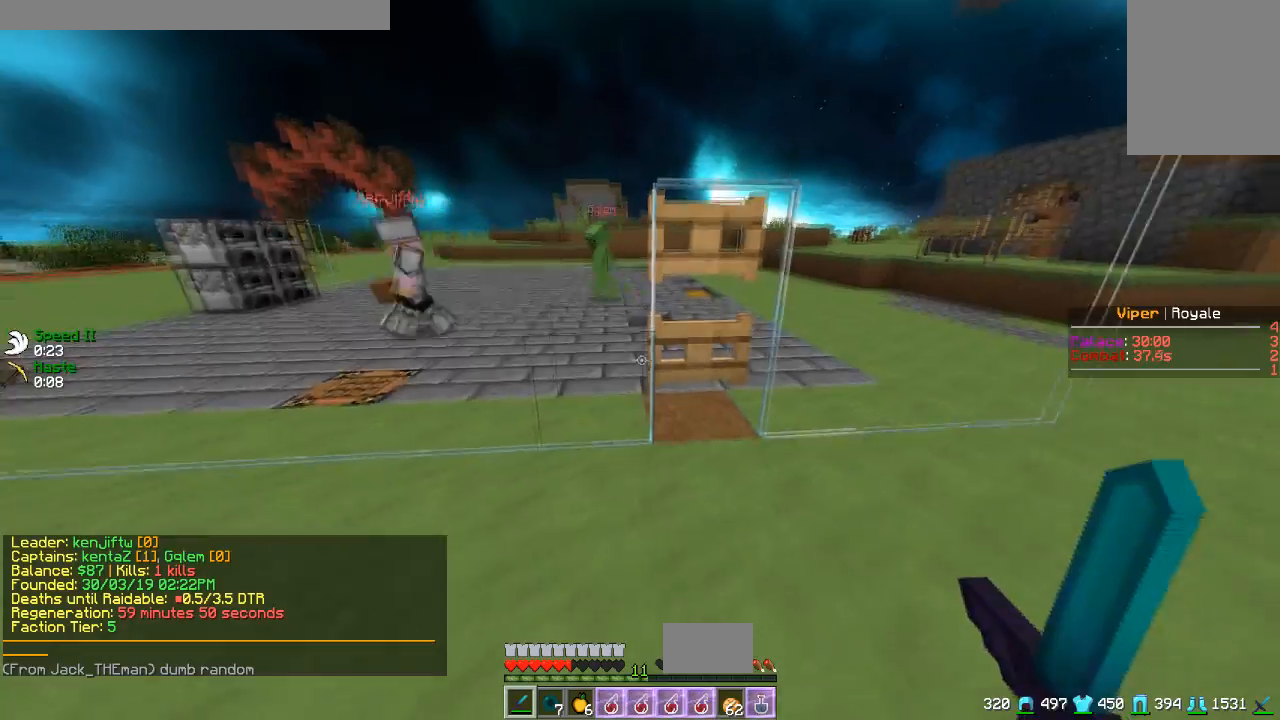
Gameplay with keyboard and mouse; each line is a JSON object with the keys and mouse buttons held at the frame after it. "events" lists presses ("down") and releases ("up") of "a", "d", "s", "w", "mouse_left" and "mouse_right" between this image and that frame as [ms after this image, input, new state], when the widget could be followed in between. "mouse_left", "mouse_right" = the "left", "right" buttons of the "mouse" list. No other keys are recorded. Fast repeated clicks can show as one long hold. Mouse movement is not recorded.
{"keys": ["a", "w"], "mouse": [], "events": [[200, "s", "up"], [284, "a", "down"], [384, "w", "down"]]}
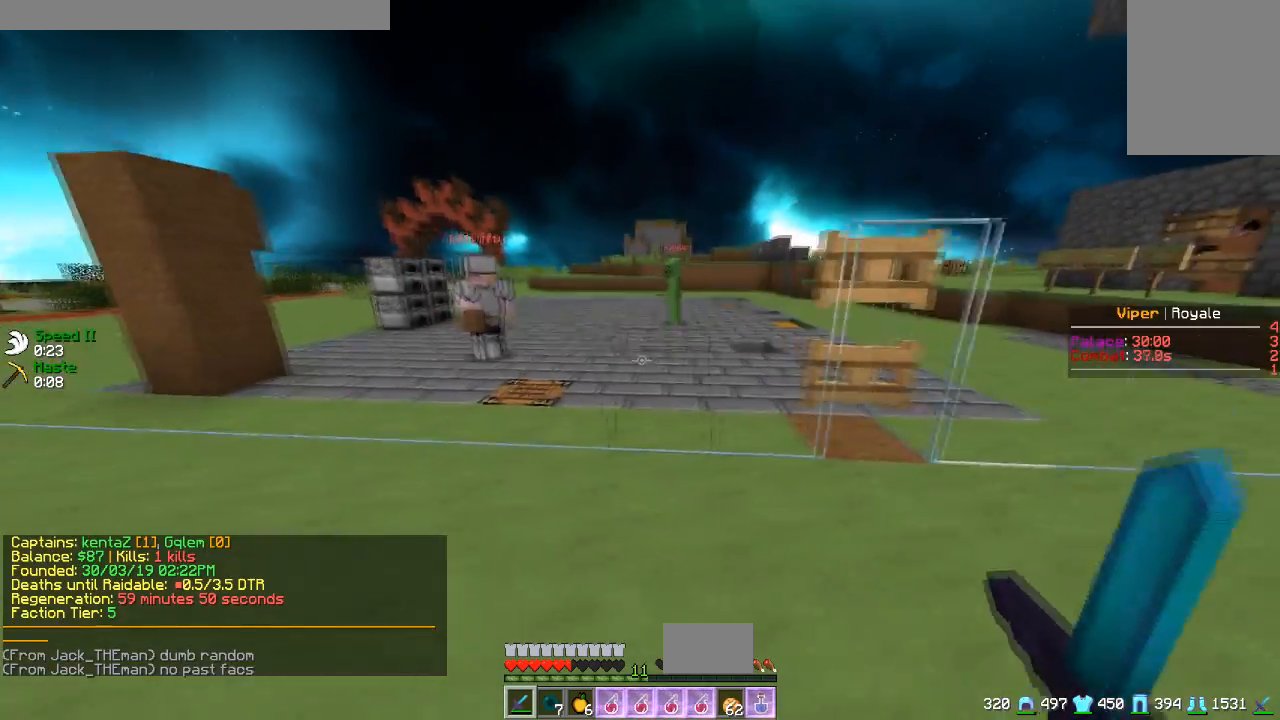
{"keys": ["d"], "mouse": [], "events": [[234, "d", "down"], [317, "a", "up"], [334, "w", "up"]]}
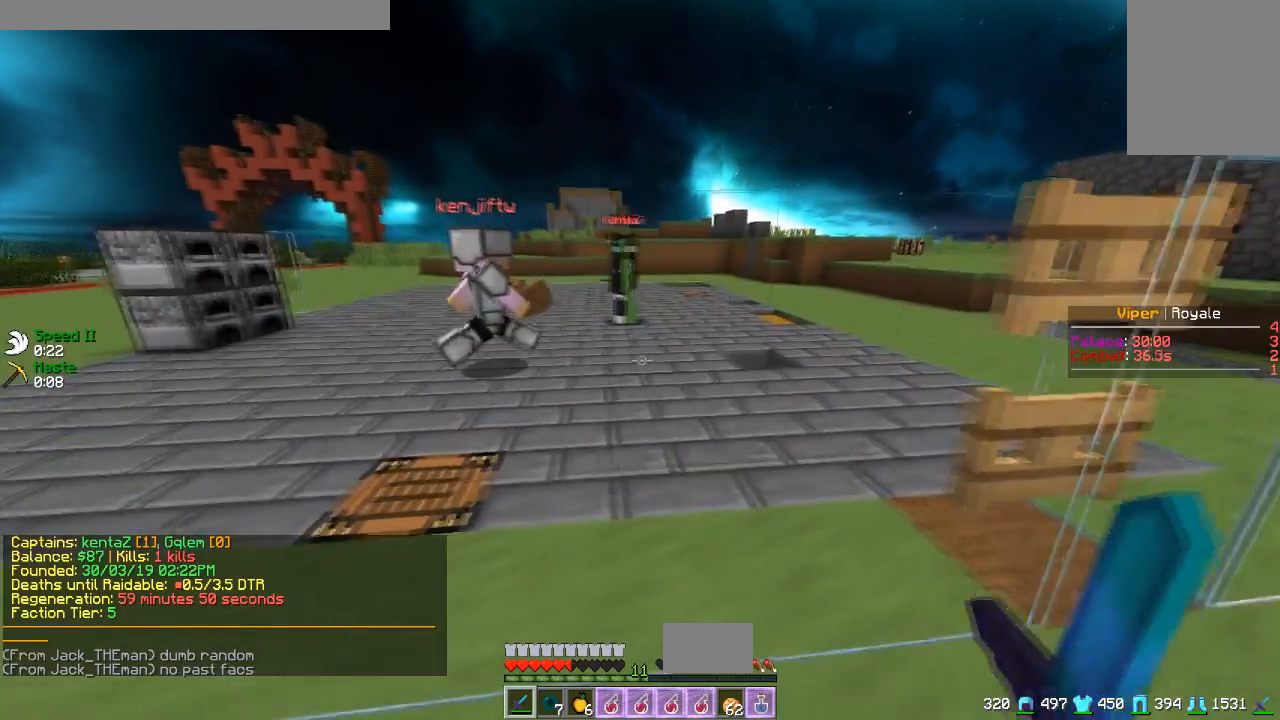
{"keys": ["a"], "mouse": [], "events": [[384, "a", "down"], [467, "d", "up"]]}
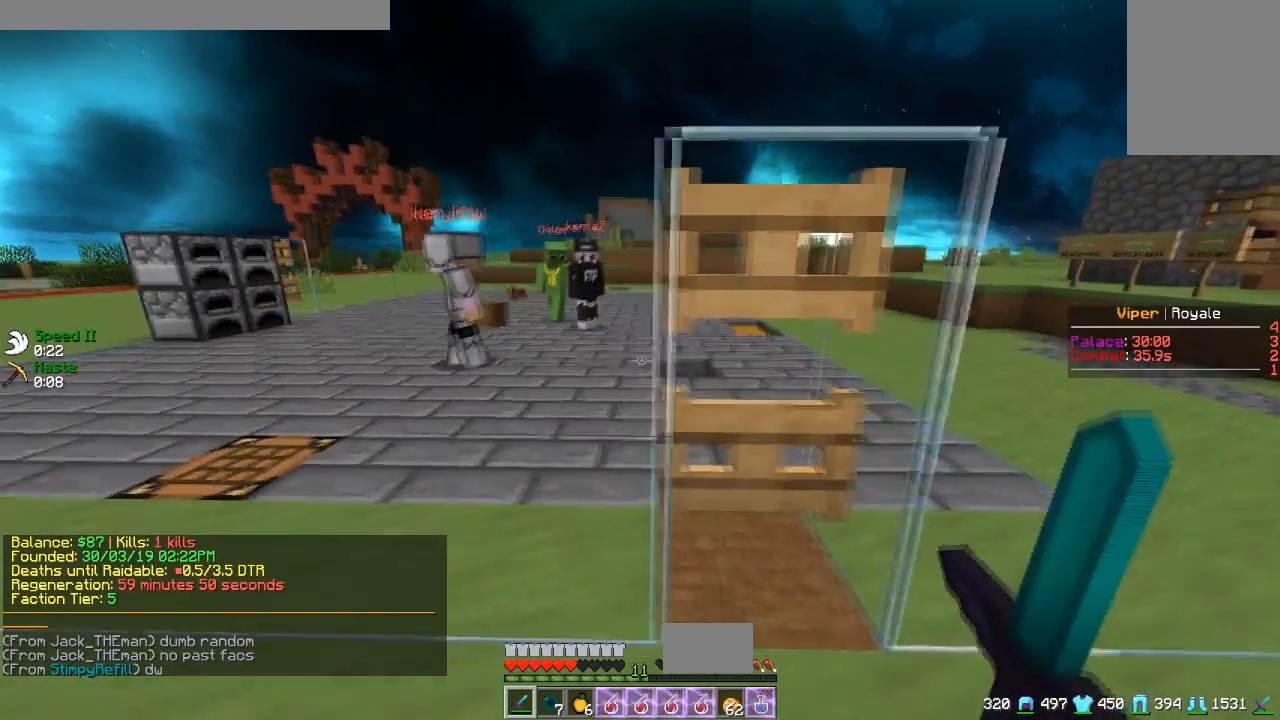
{"keys": ["d", "s"], "mouse": [], "events": [[151, "a", "up"], [334, "d", "down"], [484, "s", "down"]]}